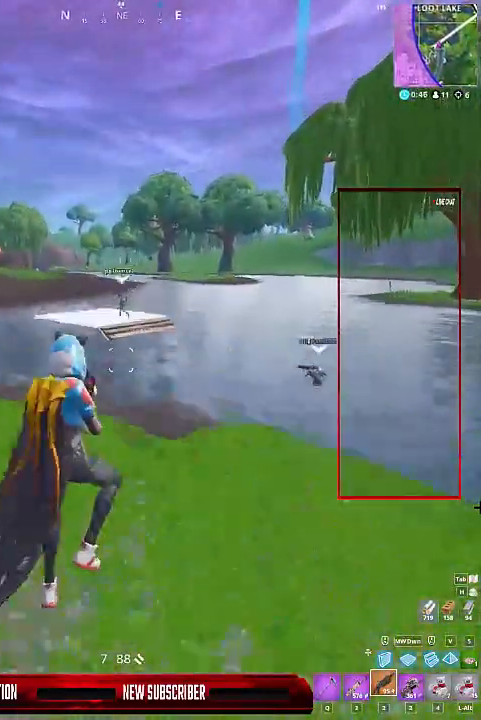
Gameplay with keyboard and mouse; each line is a JSON object with the keys held at the frame after it. "events" lists presses ("down") and releases ("up") of "1", "2", "3", "4", "5", "a", "alt", "c", "caps_lock", "ctrl", "d", "e", "f", "g", "q", "r", "s", "shift", "space", "t", "tab", "v", "w", "x" and "z" between this image and that frame as [ms after this image, input, new state], when the widget could be followed in between. No other keys are recorded. Mouse buttons are not recorded. Not read: mouse_move.
{"keys": ["w"], "events": [[33, "space", "up"], [67, "shift", "up"], [100, "shift", "down"], [267, "q", "down"], [400, "q", "up"], [500, "shift", "up"]]}
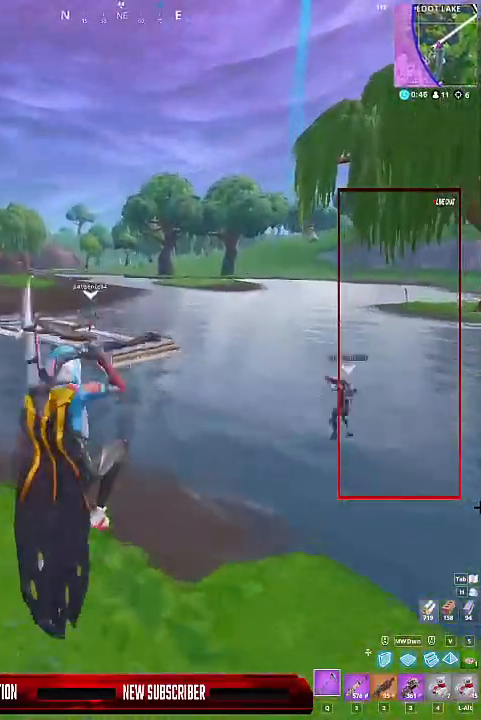
{"keys": ["shift", "w"], "events": [[133, "1", "down"], [233, "1", "up"], [333, "shift", "down"]]}
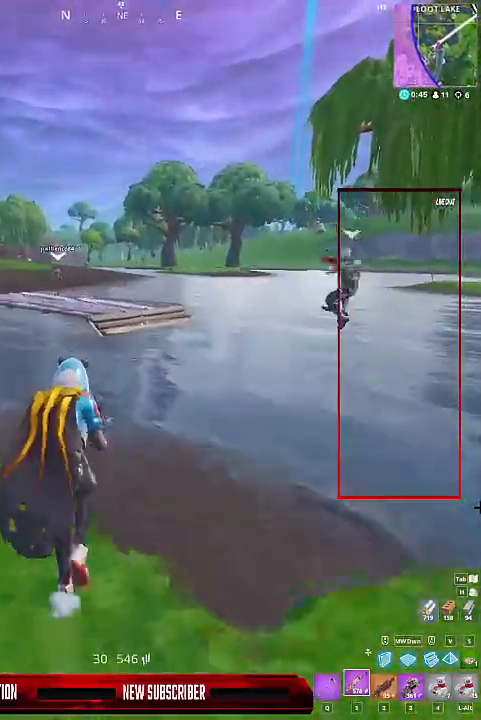
{"keys": ["shift", "space", "w"], "events": [[100, "d", "down"], [400, "d", "up"], [467, "space", "down"]]}
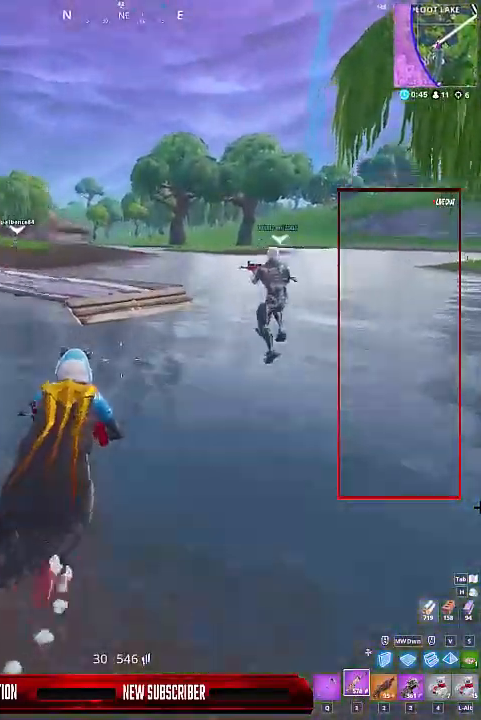
{"keys": ["shift", "w"], "events": [[133, "space", "up"]]}
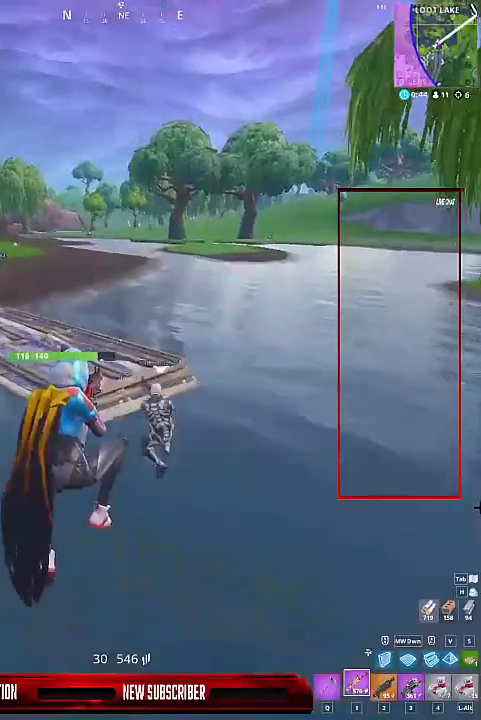
{"keys": ["shift", "w"], "events": []}
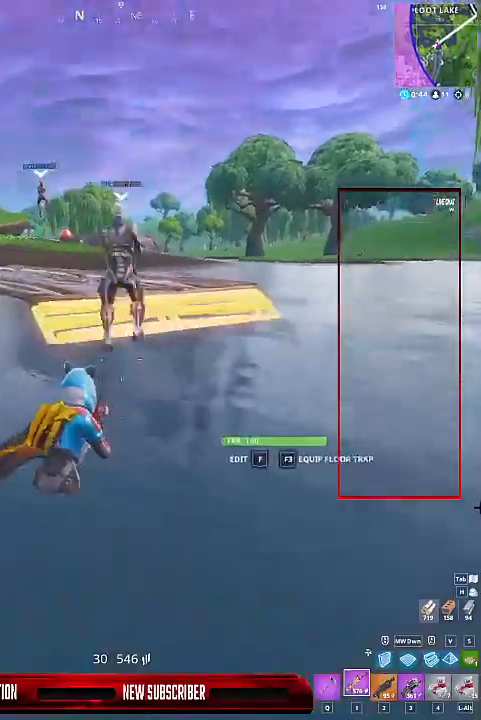
{"keys": ["shift", "w"], "events": [[133, "space", "down"], [233, "space", "up"]]}
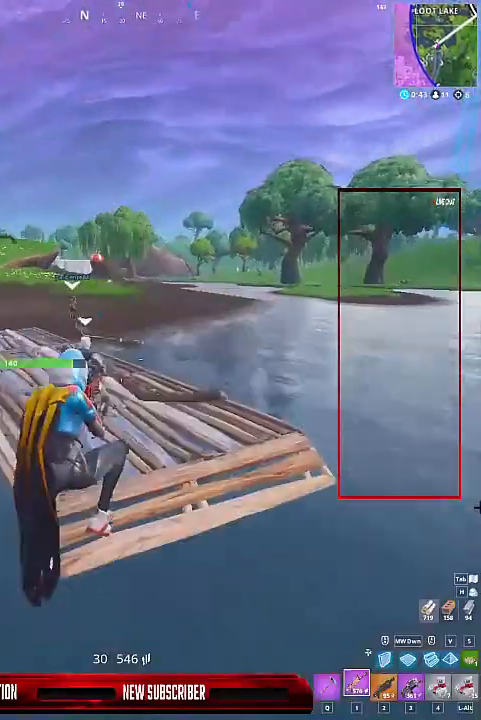
{"keys": ["shift", "w"], "events": [[133, "a", "down"], [467, "a", "up"]]}
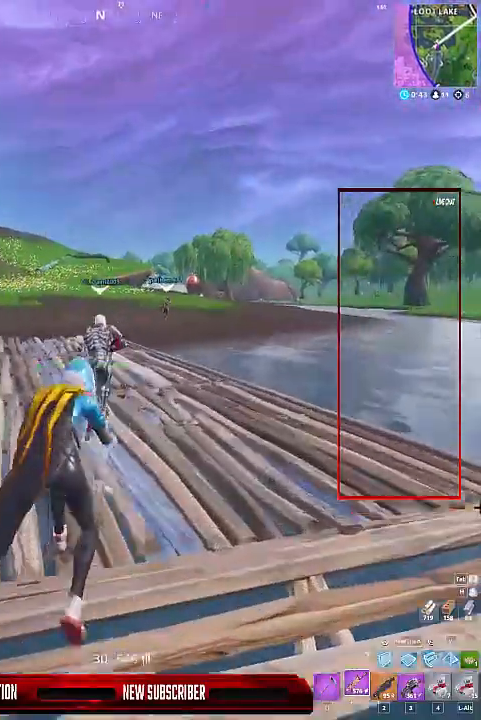
{"keys": ["a", "shift", "w"], "events": [[100, "a", "down"], [267, "a", "up"], [467, "a", "down"]]}
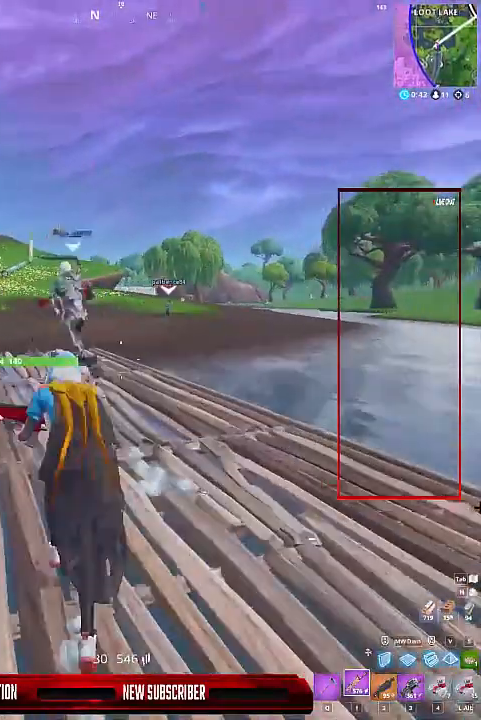
{"keys": ["shift", "w"], "events": [[100, "a", "up"], [167, "a", "down"], [333, "a", "up"]]}
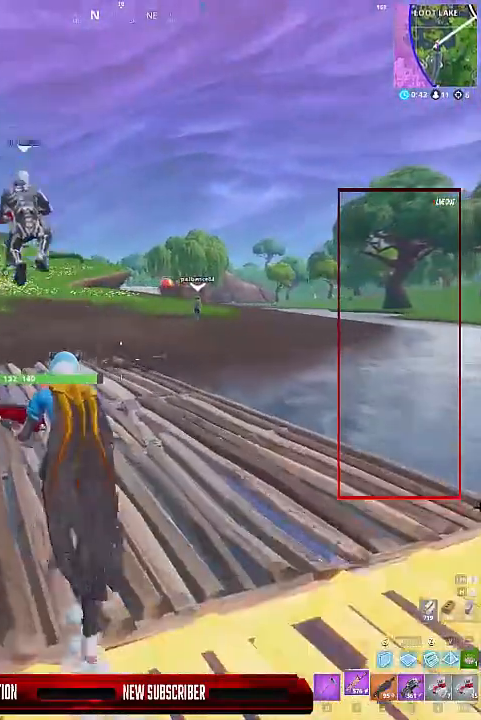
{"keys": ["shift", "w"], "events": []}
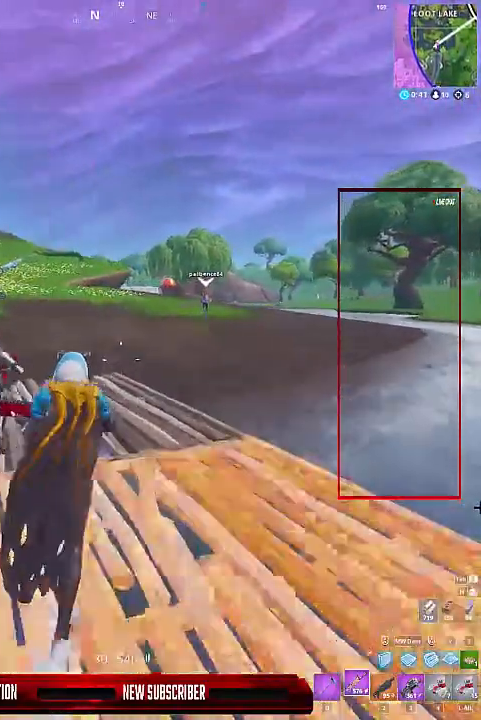
{"keys": ["shift", "w"], "events": [[200, "a", "down"], [333, "a", "up"]]}
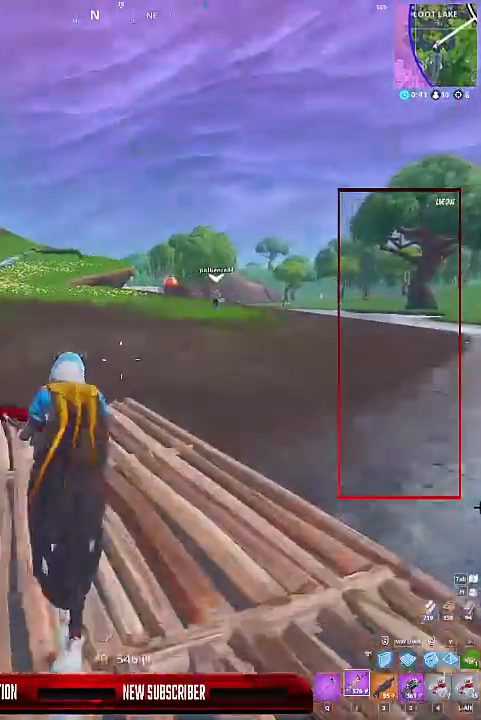
{"keys": ["shift", "space", "w"], "events": [[333, "space", "down"]]}
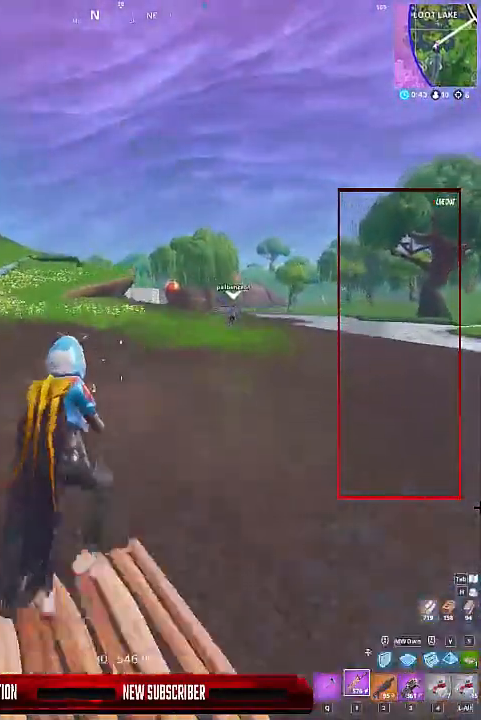
{"keys": ["shift", "w"], "events": [[33, "space", "up"]]}
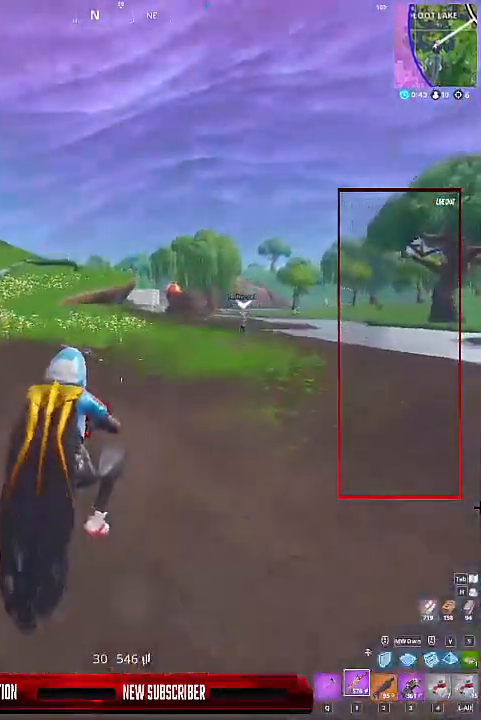
{"keys": ["space", "w"], "events": [[367, "space", "down"], [467, "shift", "up"]]}
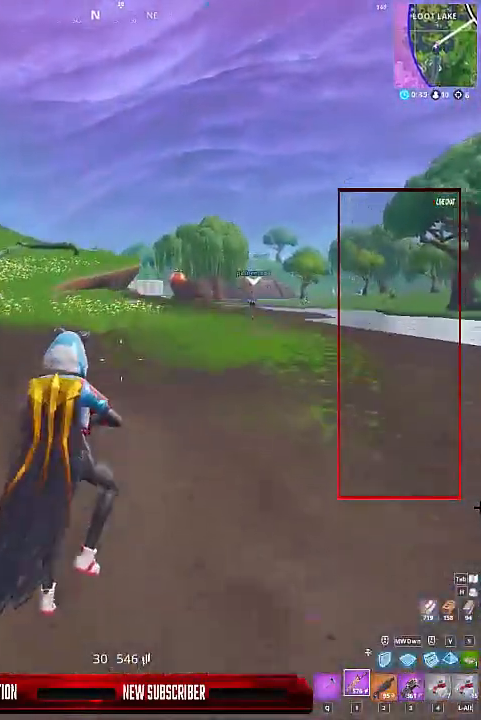
{"keys": ["2", "w"], "events": [[67, "space", "up"], [433, "2", "down"]]}
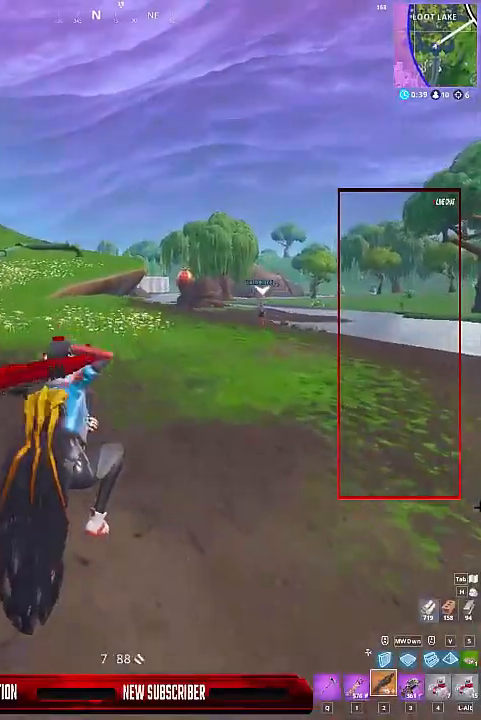
{"keys": ["shift", "w"], "events": [[33, "2", "up"], [167, "shift", "down"], [400, "q", "down"], [500, "q", "up"]]}
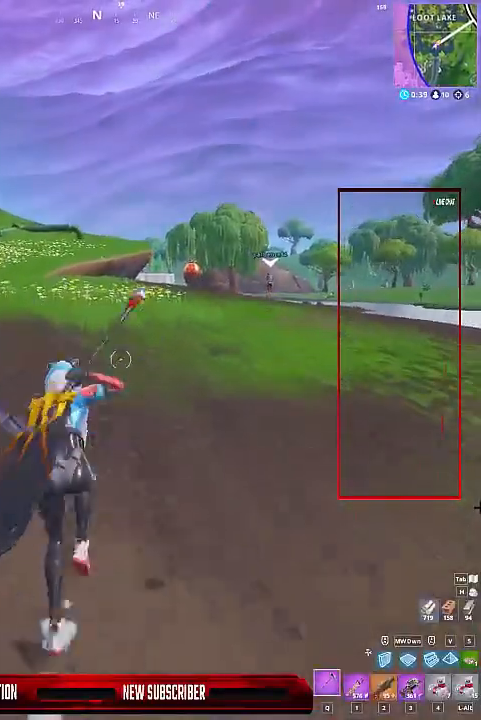
{"keys": ["shift", "w"], "events": [[233, "space", "down"], [367, "space", "up"]]}
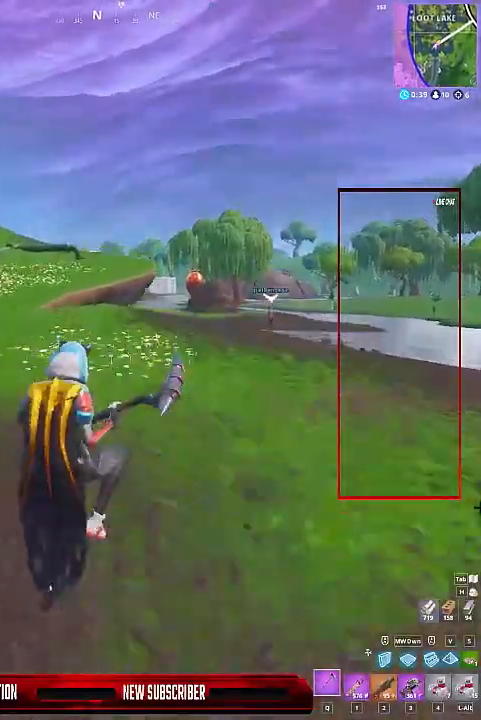
{"keys": ["shift", "w"], "events": []}
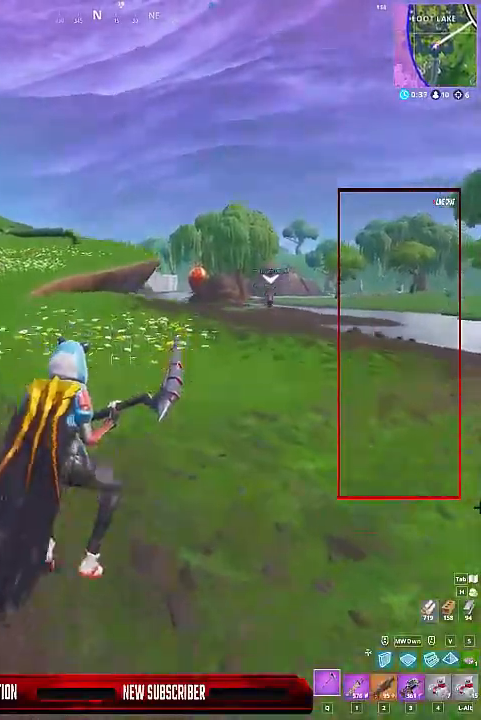
{"keys": ["a", "shift", "space", "w"], "events": [[300, "a", "down"], [500, "space", "down"]]}
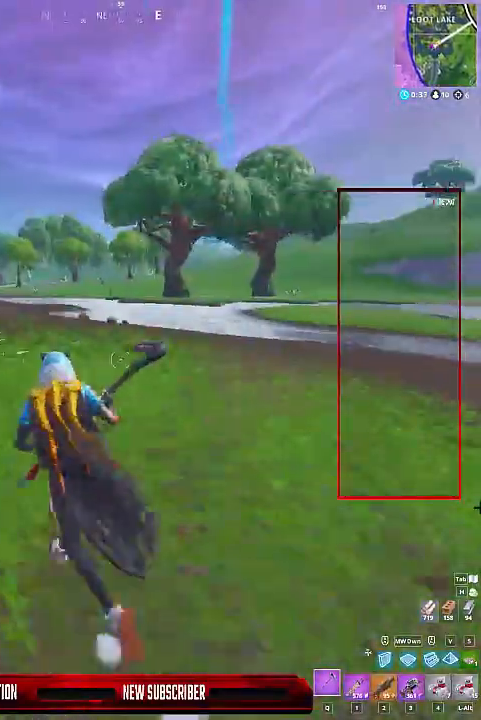
{"keys": ["a", "shift", "w"], "events": [[233, "space", "up"]]}
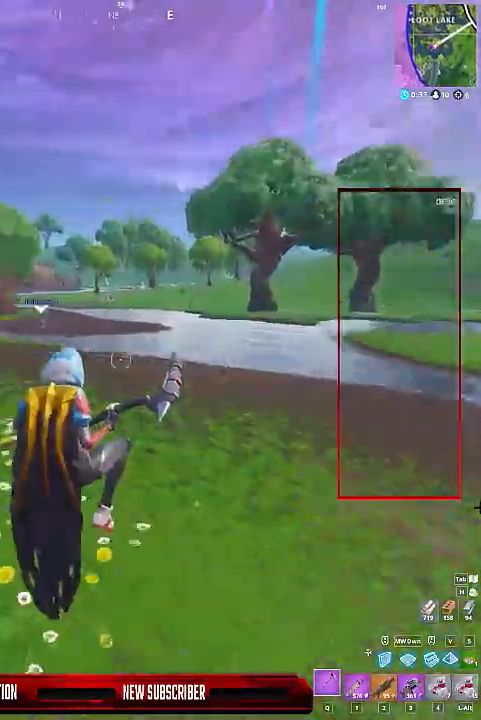
{"keys": ["d", "shift", "space", "w"], "events": [[167, "d", "down"], [200, "a", "up"], [433, "space", "down"]]}
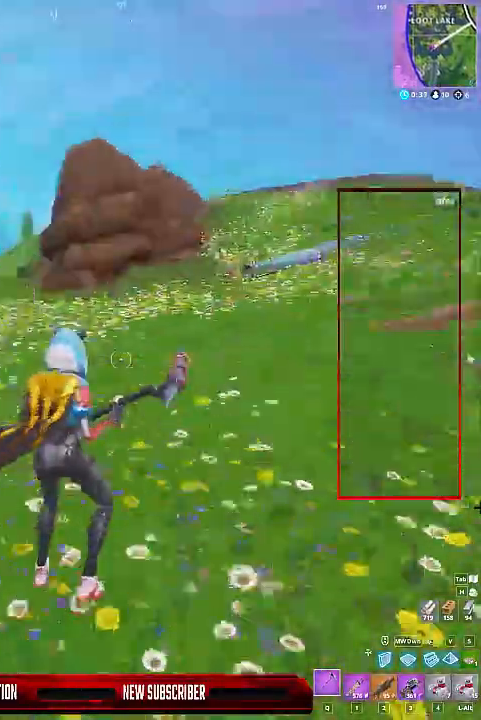
{"keys": ["d", "shift", "w"], "events": [[200, "space", "up"]]}
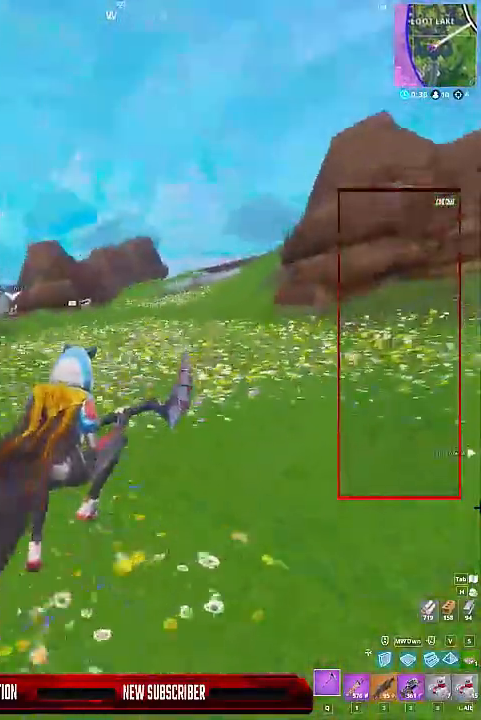
{"keys": ["d", "shift", "w"], "events": []}
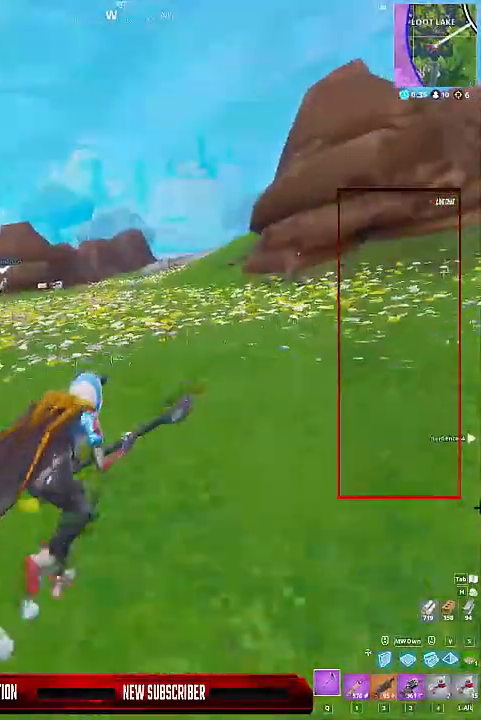
{"keys": ["d", "w"], "events": [[200, "space", "down"], [400, "shift", "up"], [400, "space", "up"]]}
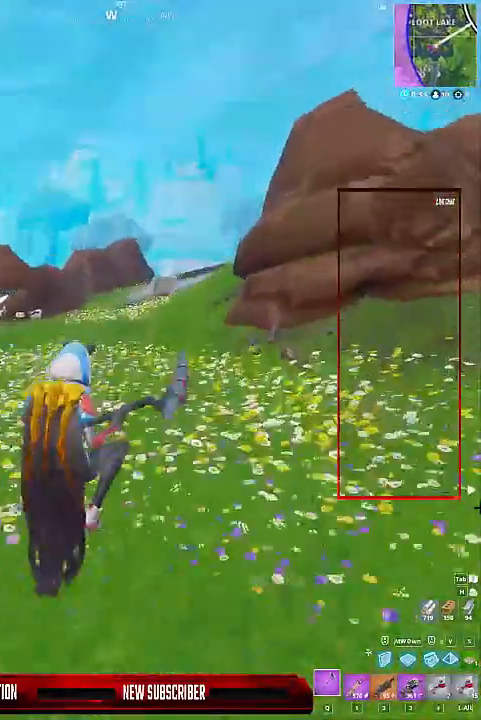
{"keys": ["shift", "w"], "events": [[33, "2", "down"], [200, "d", "up"], [267, "2", "up"], [433, "shift", "down"]]}
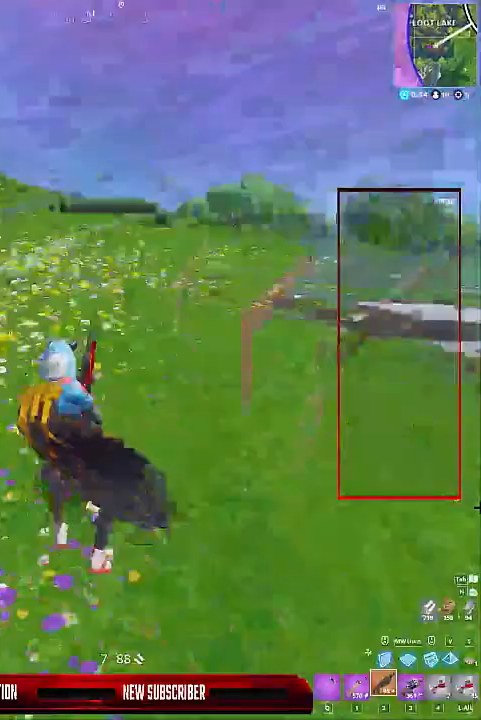
{"keys": ["shift", "w"], "events": [[333, "q", "down"], [433, "q", "up"]]}
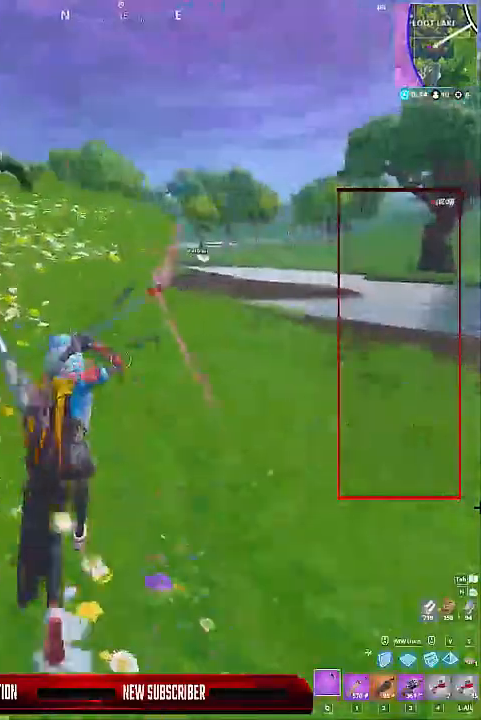
{"keys": ["shift", "w"], "events": [[167, "space", "down"], [233, "space", "up"]]}